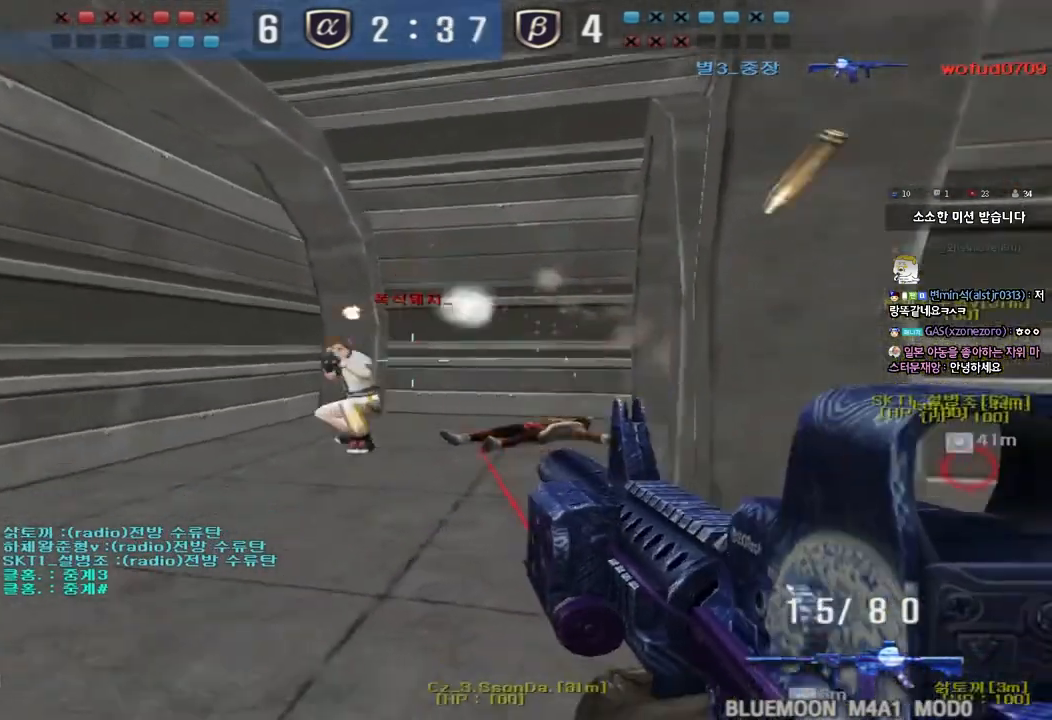
Gameplay with keyboard; each line is a JSON object with the keys held at the frame after it. "events" lists presses ("down") and releases ("up") of "a", "ctrl", "d", "e", "f", "q", "r", "s", "shift", "space", "tab" and "w" between this image and that frame as [ms after this image, input, new state], when the widget could be followed in between. No other keys are recorded. Mouse input is not recorded.
{"keys": ["a", "w"], "events": [[67, "a", "down"], [83, "s", "down"], [100, "ctrl", "up"], [317, "s", "up"], [333, "ctrl", "down"], [350, "a", "up"], [417, "a", "down"], [433, "w", "down"], [467, "ctrl", "up"]]}
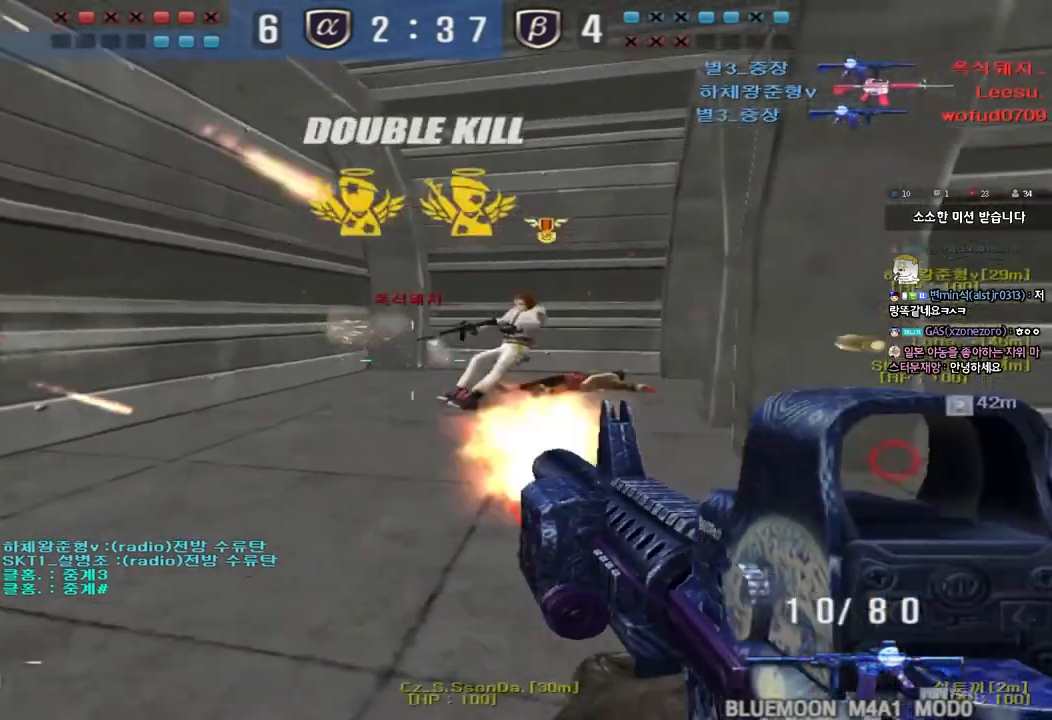
{"keys": [], "events": [[267, "shift", "down"], [283, "w", "up"], [300, "a", "up"], [317, "space", "down"], [400, "space", "up"], [467, "shift", "up"]]}
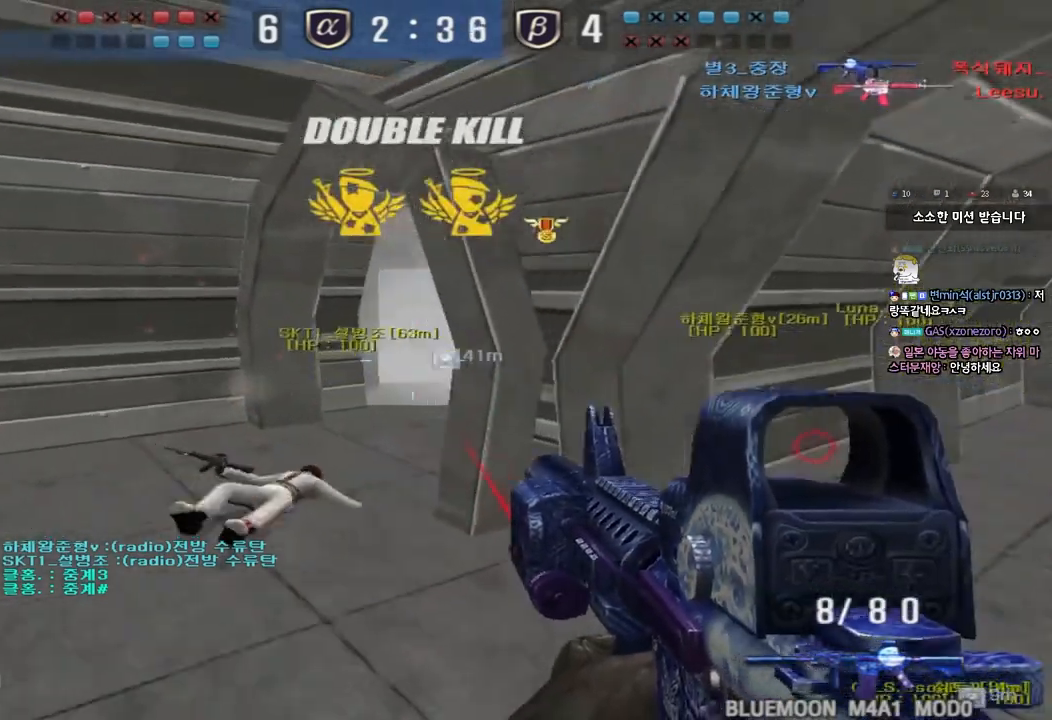
{"keys": ["a", "w"], "events": [[350, "a", "down"], [350, "w", "down"]]}
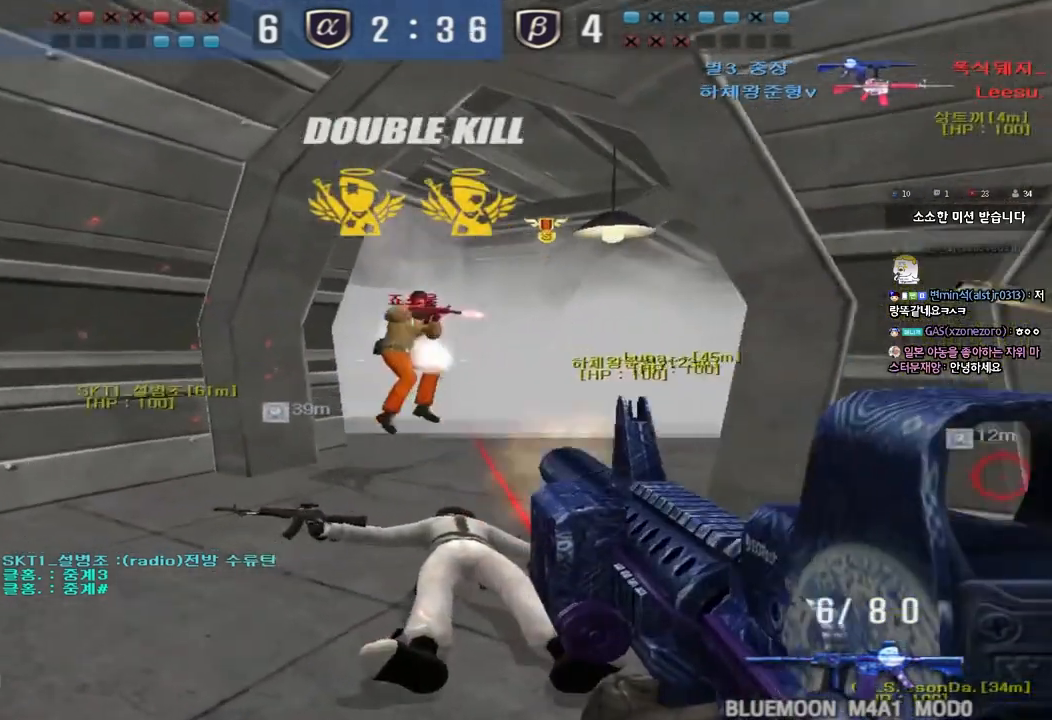
{"keys": ["d", "w"], "events": [[17, "ctrl", "down"], [17, "w", "up"], [50, "a", "up"], [467, "w", "down"], [483, "ctrl", "up"], [483, "d", "down"]]}
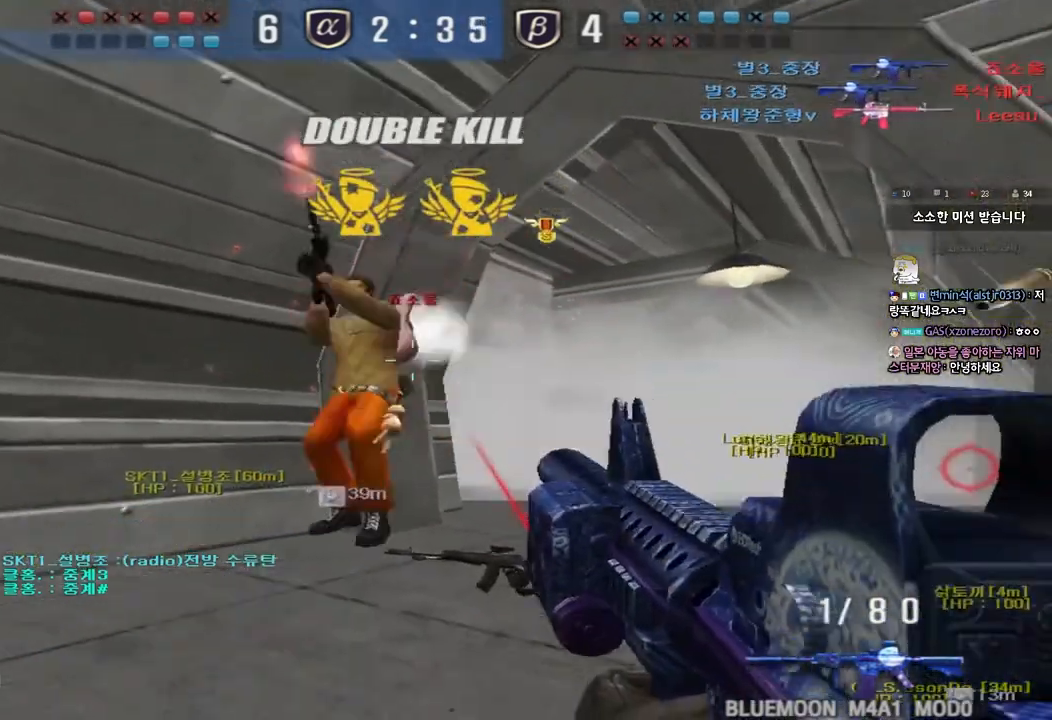
{"keys": ["a", "ctrl", "w"], "events": [[267, "ctrl", "down"], [283, "d", "up"], [283, "w", "up"], [300, "space", "down"], [383, "a", "down"], [400, "space", "up"], [400, "w", "down"], [417, "ctrl", "up"], [500, "ctrl", "down"]]}
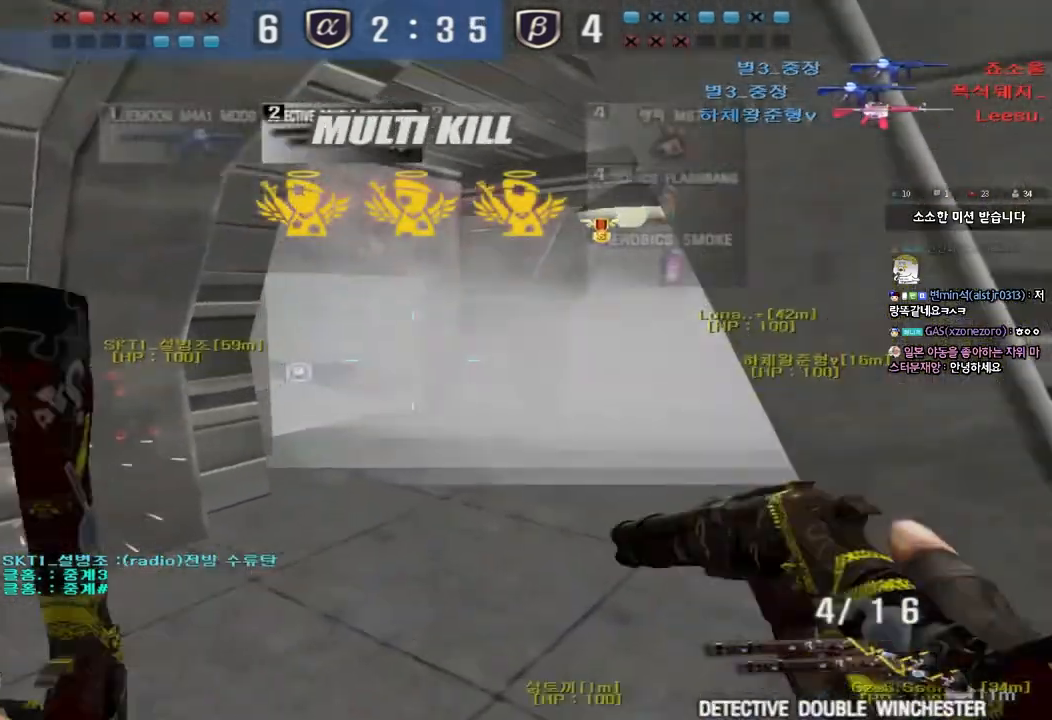
{"keys": ["d", "w"], "events": [[67, "a", "up"], [83, "d", "down"], [100, "ctrl", "up"], [167, "ctrl", "down"], [333, "ctrl", "up"]]}
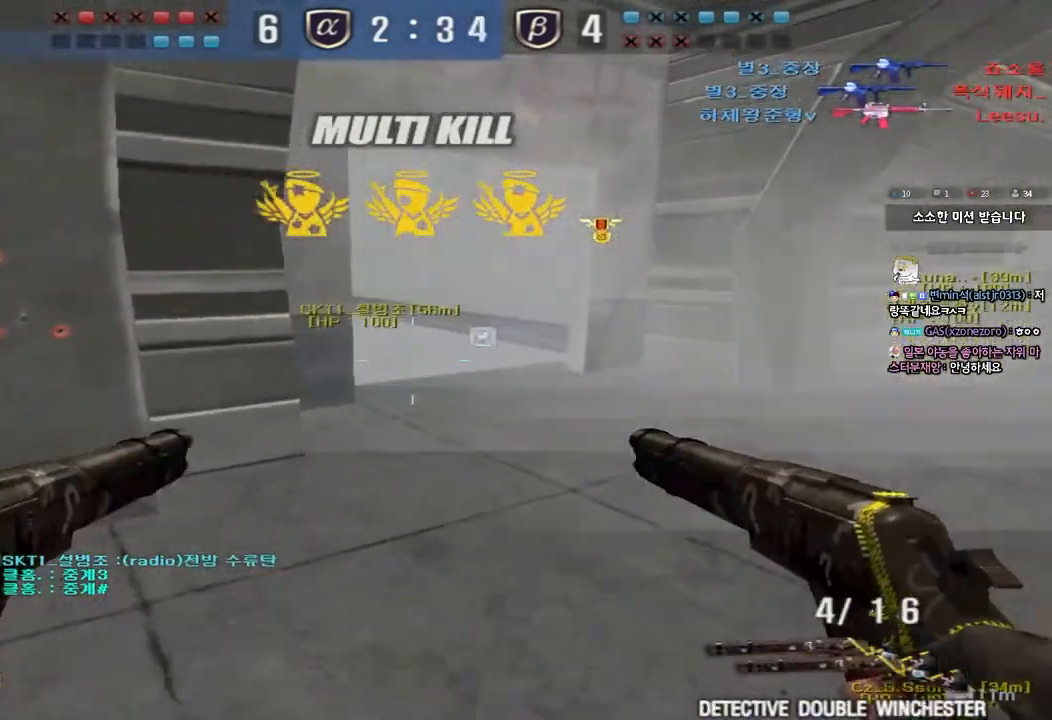
{"keys": ["w"], "events": [[67, "ctrl", "down"], [67, "space", "down"], [83, "d", "up"], [100, "w", "up"], [183, "w", "down"], [200, "ctrl", "up"], [200, "d", "down"], [200, "space", "up"], [283, "ctrl", "down"], [417, "ctrl", "up"], [500, "d", "up"]]}
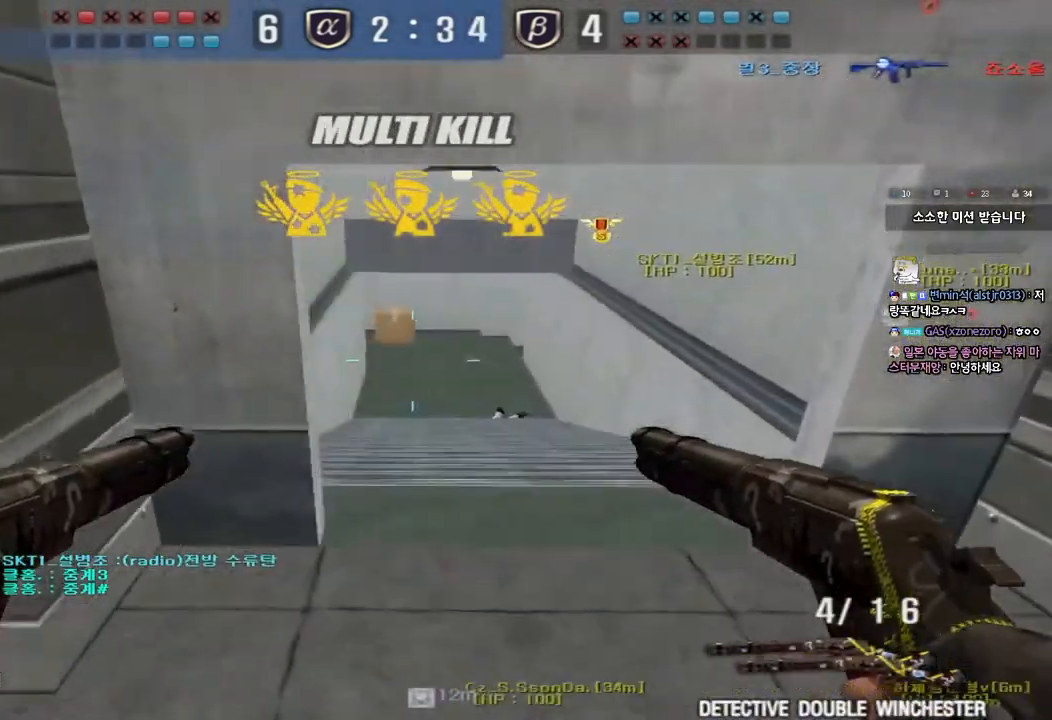
{"keys": ["ctrl", "tab"], "events": [[50, "a", "down"], [67, "ctrl", "down"], [133, "ctrl", "up"], [400, "a", "up"], [400, "w", "up"], [433, "ctrl", "down"], [500, "tab", "down"]]}
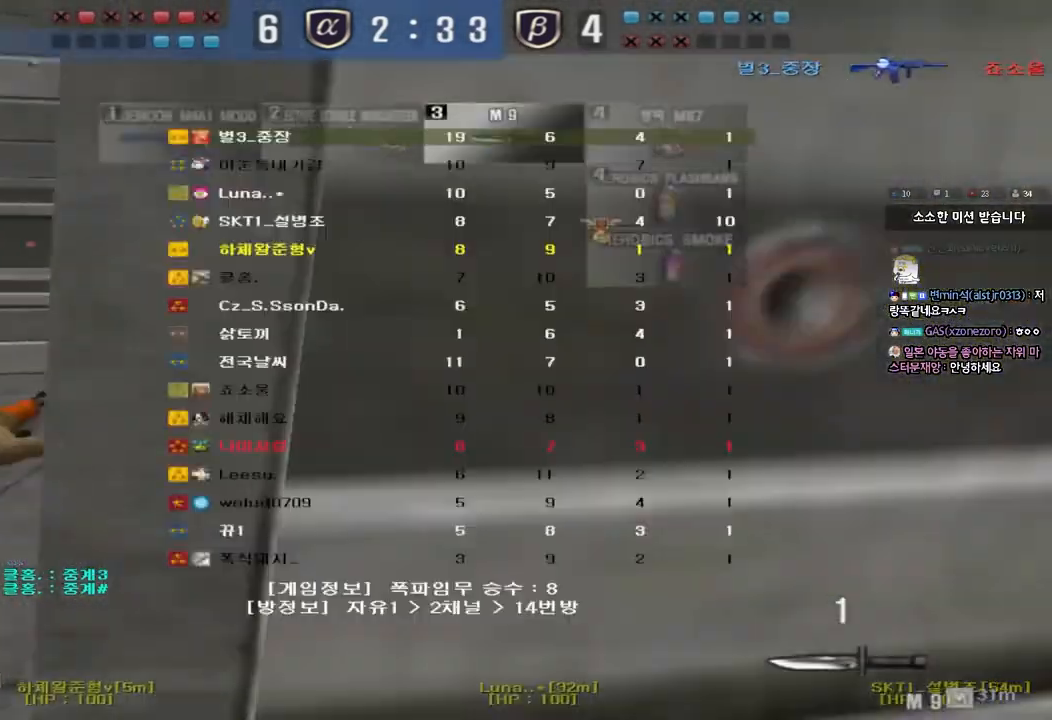
{"keys": ["ctrl", "tab"], "events": [[233, "r", "down"], [317, "r", "up"], [400, "r", "down"], [500, "r", "up"]]}
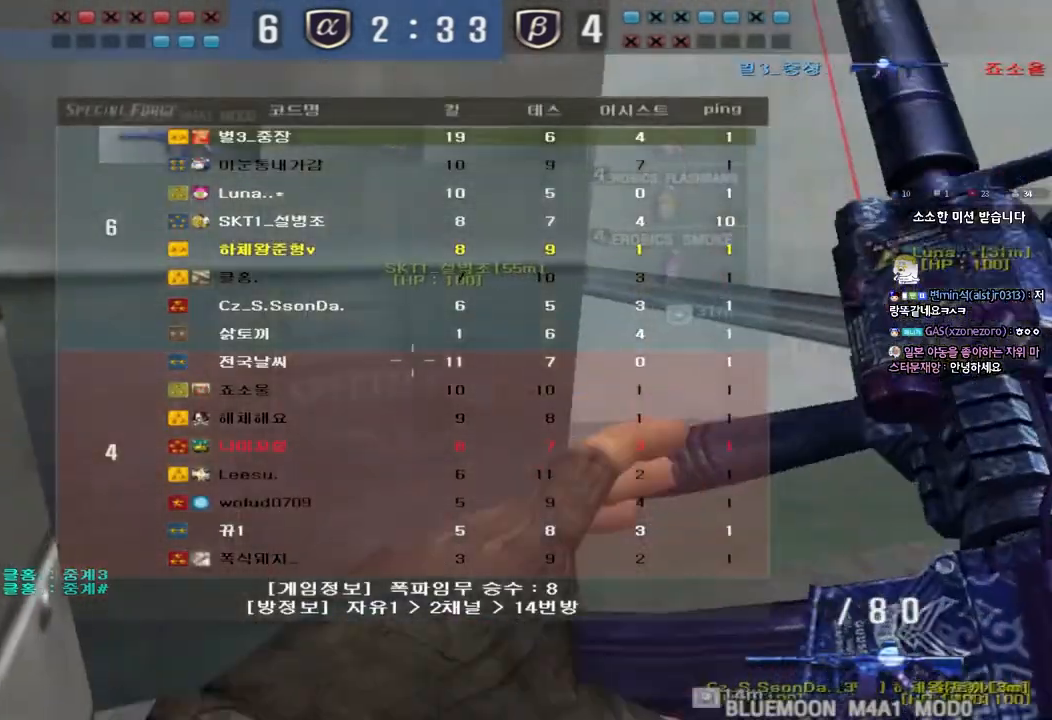
{"keys": ["a", "s"], "events": [[150, "tab", "up"], [183, "ctrl", "up"], [183, "d", "down"], [183, "w", "down"], [333, "ctrl", "down"], [350, "d", "up"], [367, "space", "down"], [367, "w", "up"], [450, "a", "down"], [467, "s", "down"], [467, "space", "up"], [483, "ctrl", "up"]]}
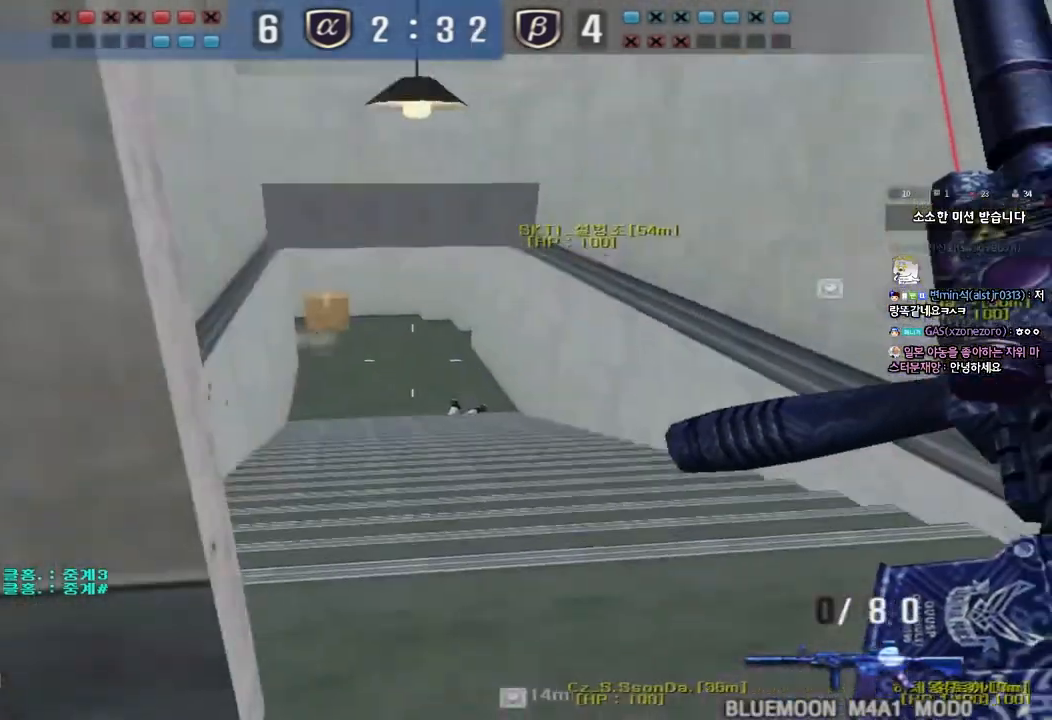
{"keys": ["w"], "events": [[67, "ctrl", "down"], [217, "s", "up"], [300, "w", "down"], [317, "ctrl", "up"], [500, "a", "up"]]}
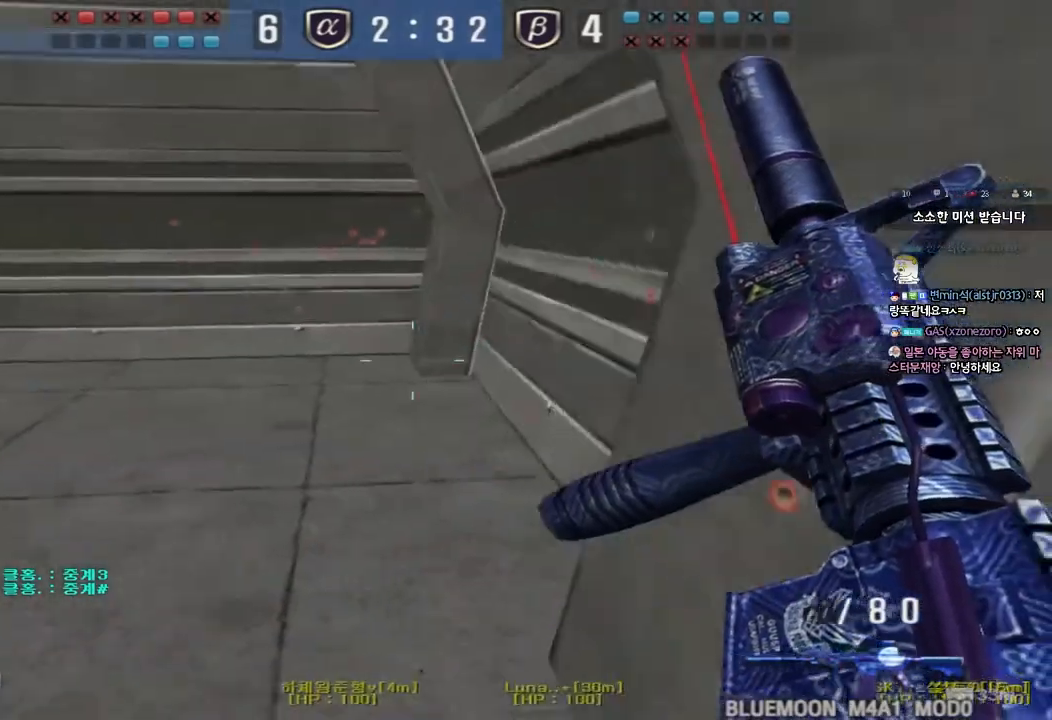
{"keys": ["a", "w"], "events": [[33, "d", "down"], [267, "ctrl", "down"], [267, "d", "up"], [283, "w", "up"], [417, "a", "down"], [433, "w", "down"], [450, "ctrl", "up"]]}
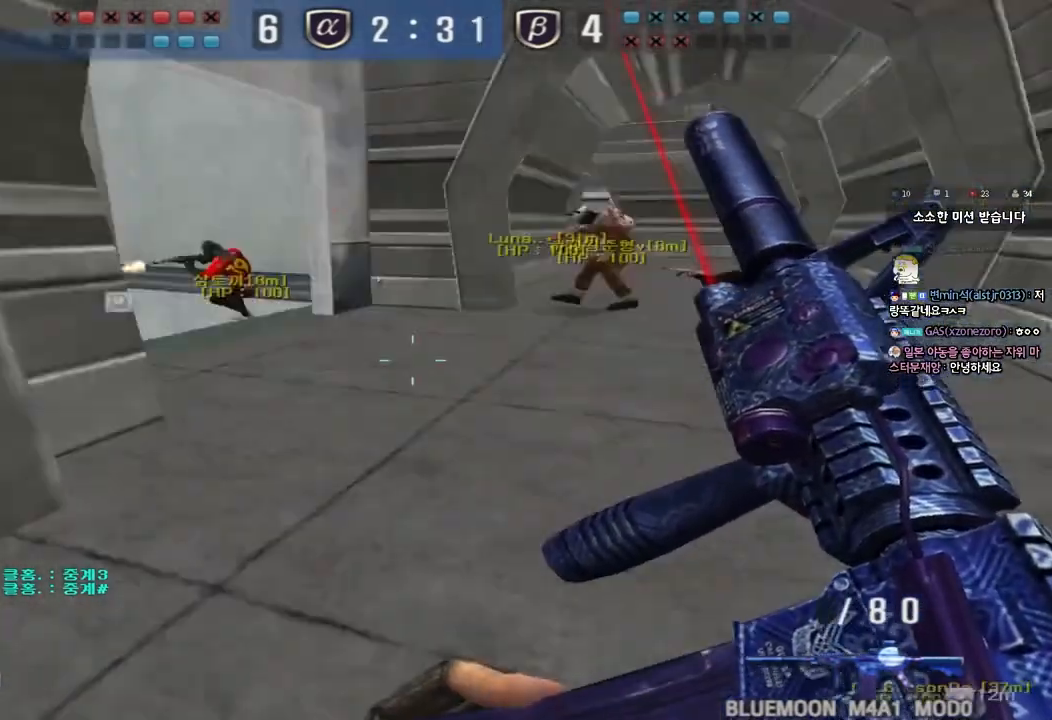
{"keys": ["d", "w"], "events": [[83, "a", "up"], [117, "d", "down"], [300, "ctrl", "down"], [317, "d", "up"], [333, "w", "up"], [400, "d", "down"], [400, "w", "down"], [417, "ctrl", "up"]]}
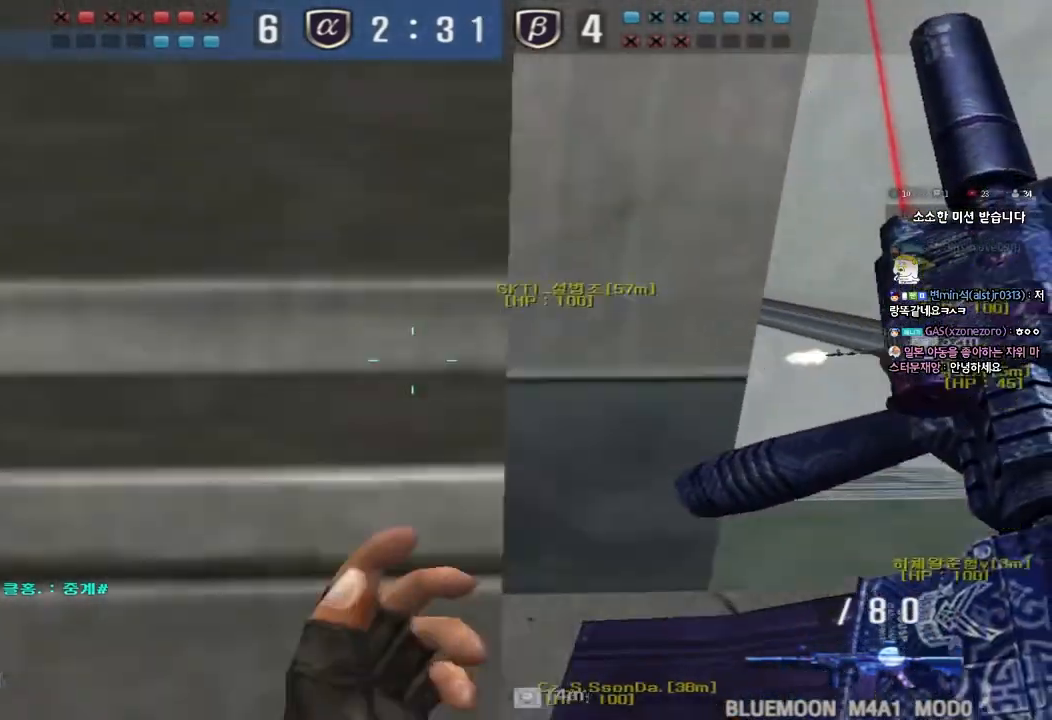
{"keys": ["d", "w"], "events": [[350, "d", "up"], [417, "d", "down"]]}
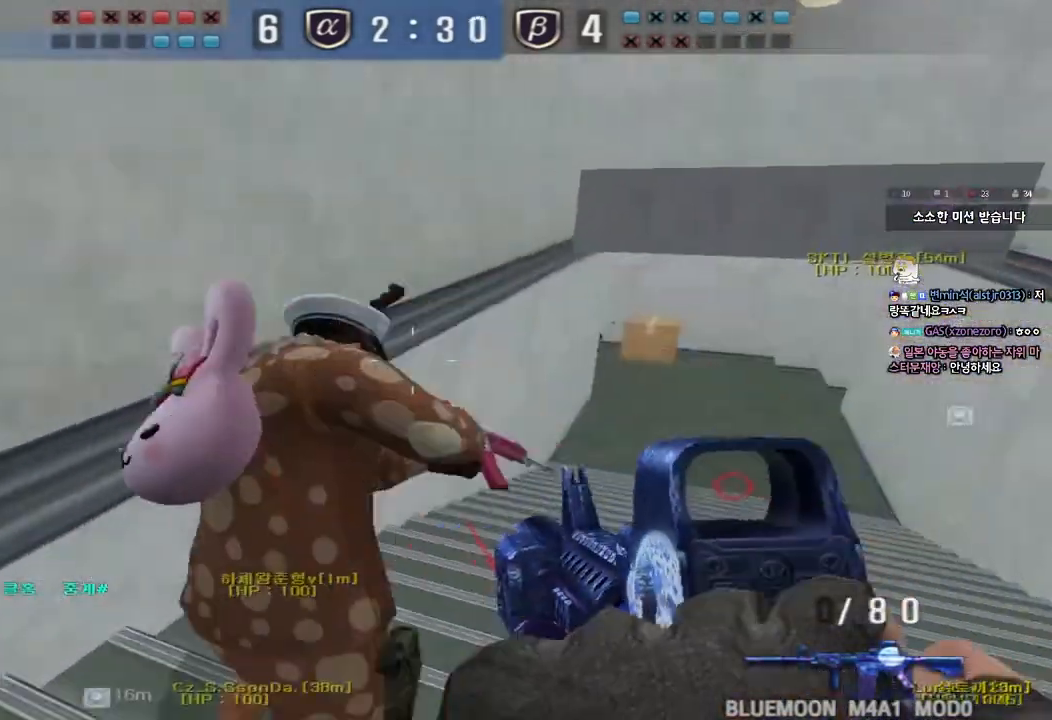
{"keys": [], "events": [[133, "shift", "down"], [167, "d", "up"], [167, "w", "up"], [183, "space", "down"], [300, "space", "up"], [317, "d", "down"], [317, "shift", "up"], [317, "w", "down"], [483, "d", "up"], [483, "w", "up"]]}
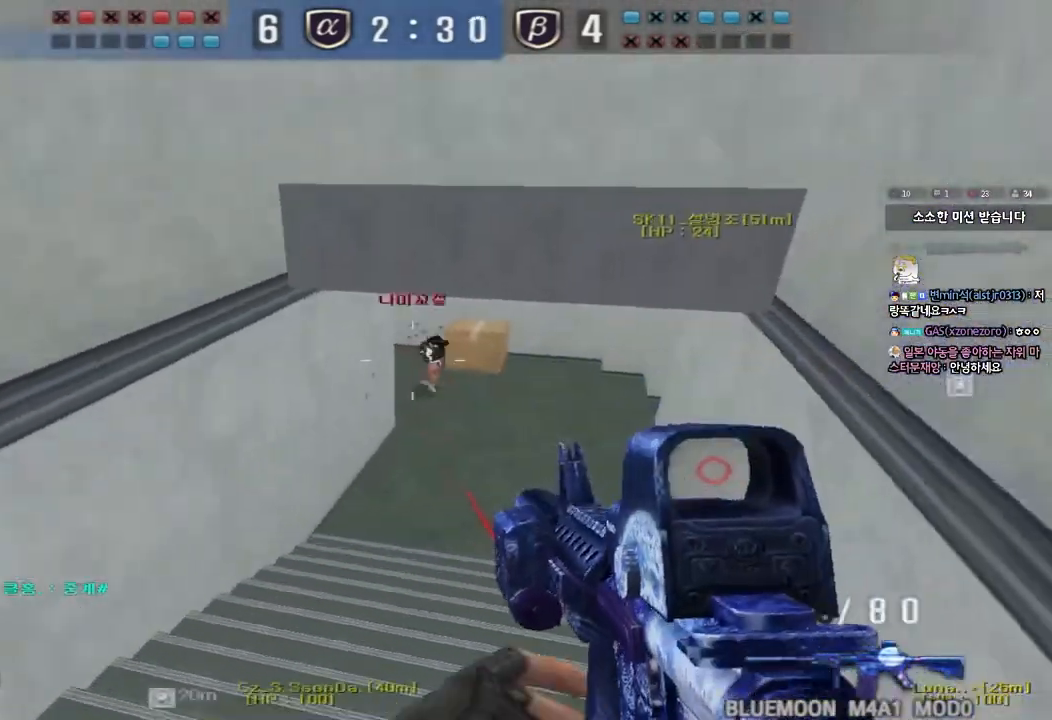
{"keys": ["d", "w"], "events": [[483, "w", "down"], [500, "d", "down"]]}
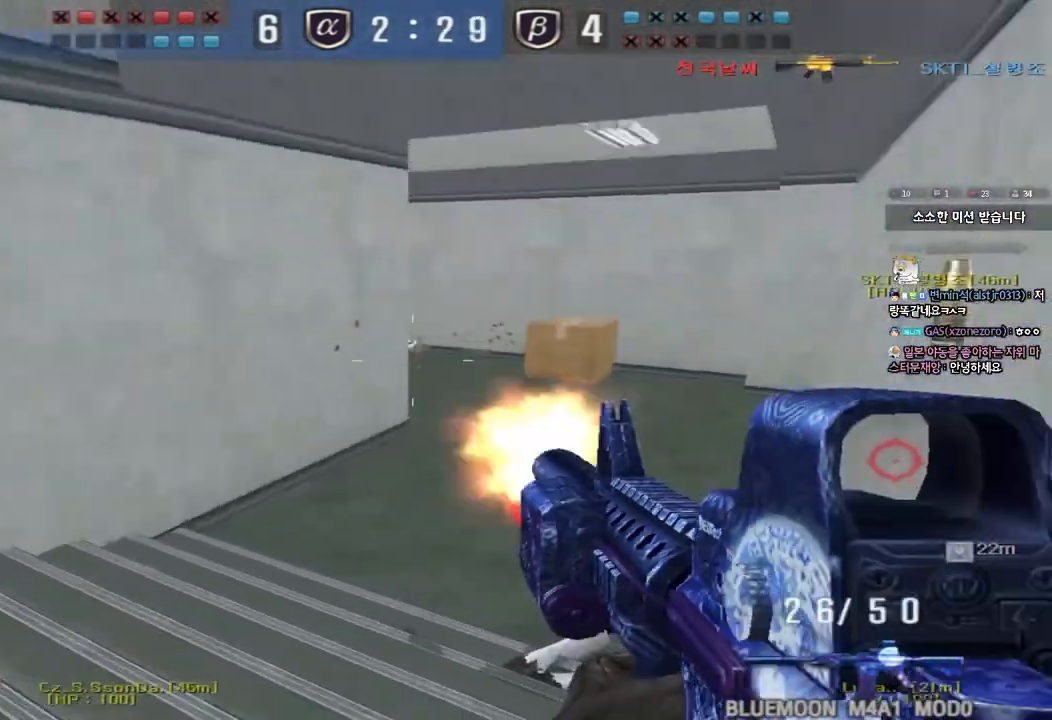
{"keys": [], "events": [[117, "shift", "down"], [133, "d", "up"], [133, "w", "up"], [150, "space", "down"], [283, "space", "up"], [317, "shift", "up"]]}
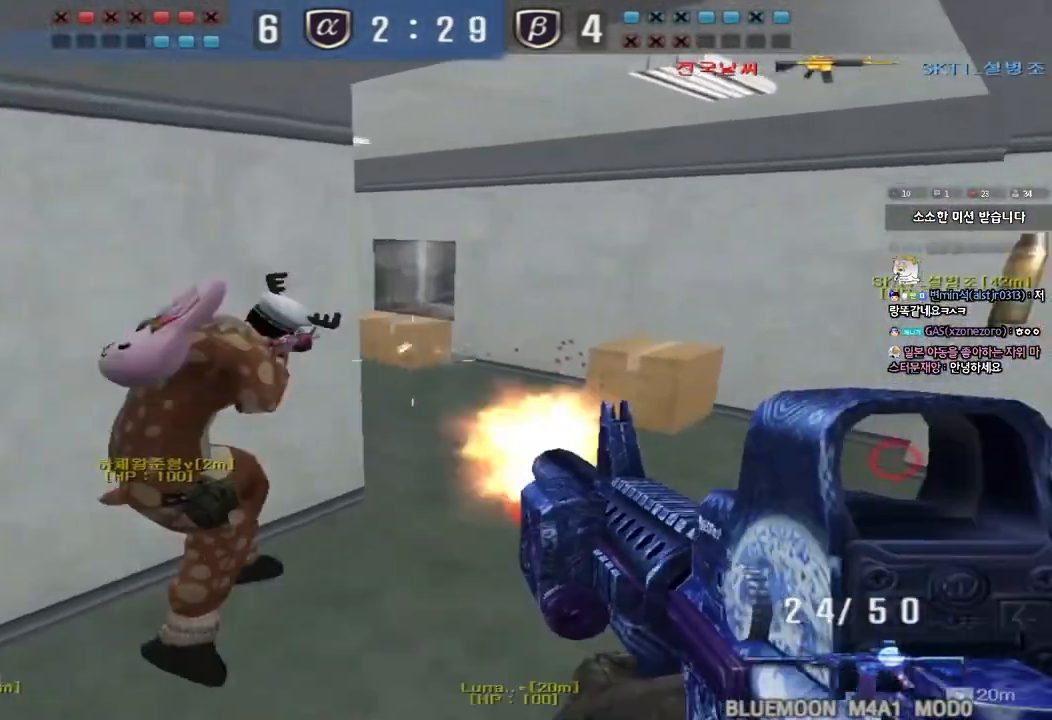
{"keys": ["d", "w"], "events": [[400, "d", "down"], [400, "w", "down"]]}
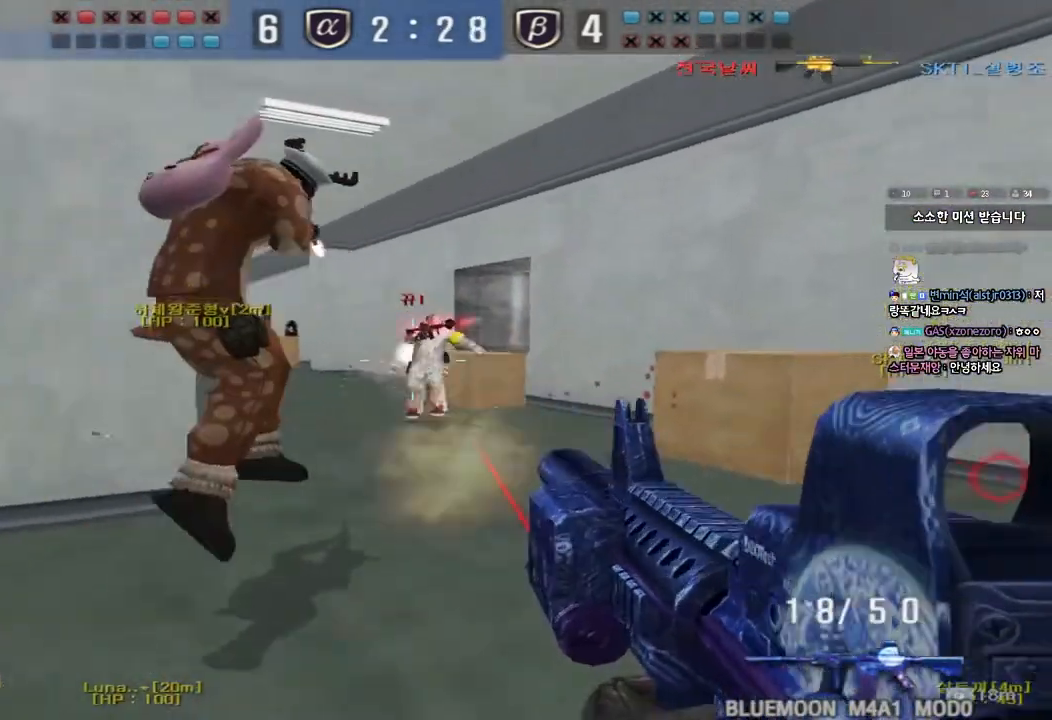
{"keys": ["ctrl", "d", "w"], "events": [[17, "ctrl", "down"], [17, "d", "up"], [17, "space", "down"], [33, "w", "up"], [100, "d", "down"], [100, "w", "down"], [133, "ctrl", "up"], [133, "space", "up"], [217, "ctrl", "down"], [350, "ctrl", "up"], [467, "ctrl", "down"]]}